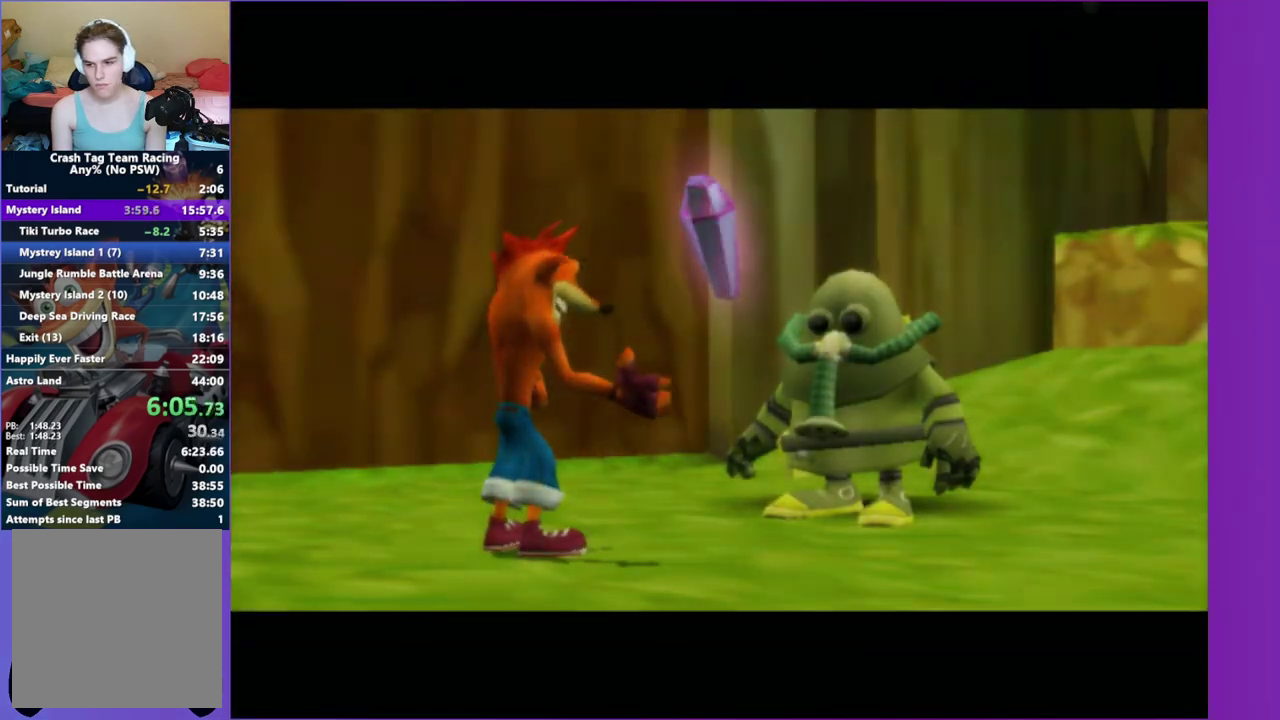
Gameplay with a controller (Xbox layout); each line is a JSON object with the inputs held at the frame after it. "events" lists button and stick changes between this image and that frame as [ms after this image, input, new state], when the widget could be followed in between. Not read: L3 R3.
{"buttons": [], "left_stick": "left", "right_stick": "right", "events": [[67, "A", "up"], [167, "A", "down"], [233, "left_stick", "left"], [250, "A", "up"], [433, "right_stick", "right"]]}
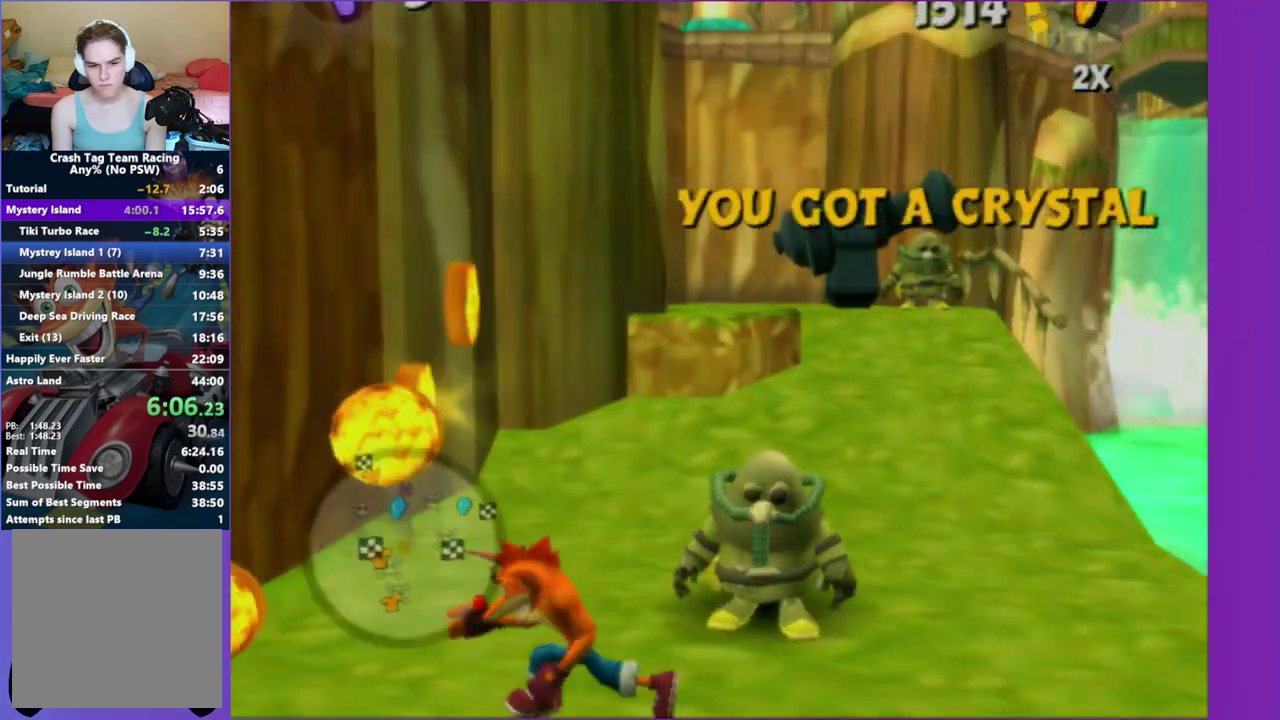
{"buttons": [], "left_stick": "up-right", "right_stick": "center"}
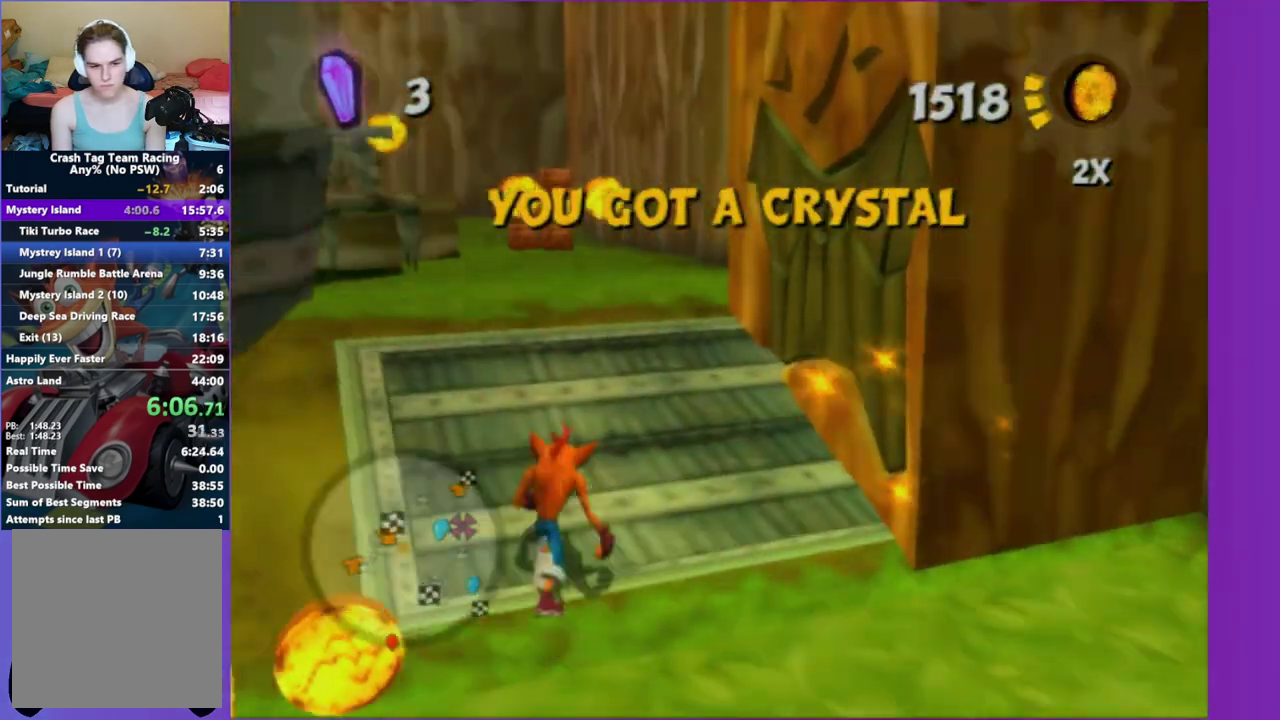
{"buttons": [], "left_stick": "up-right", "right_stick": "center", "events": [[167, "left_stick", "up"], [333, "right_stick", "right"], [367, "left_stick", "up-right"], [417, "right_stick", "center"]]}
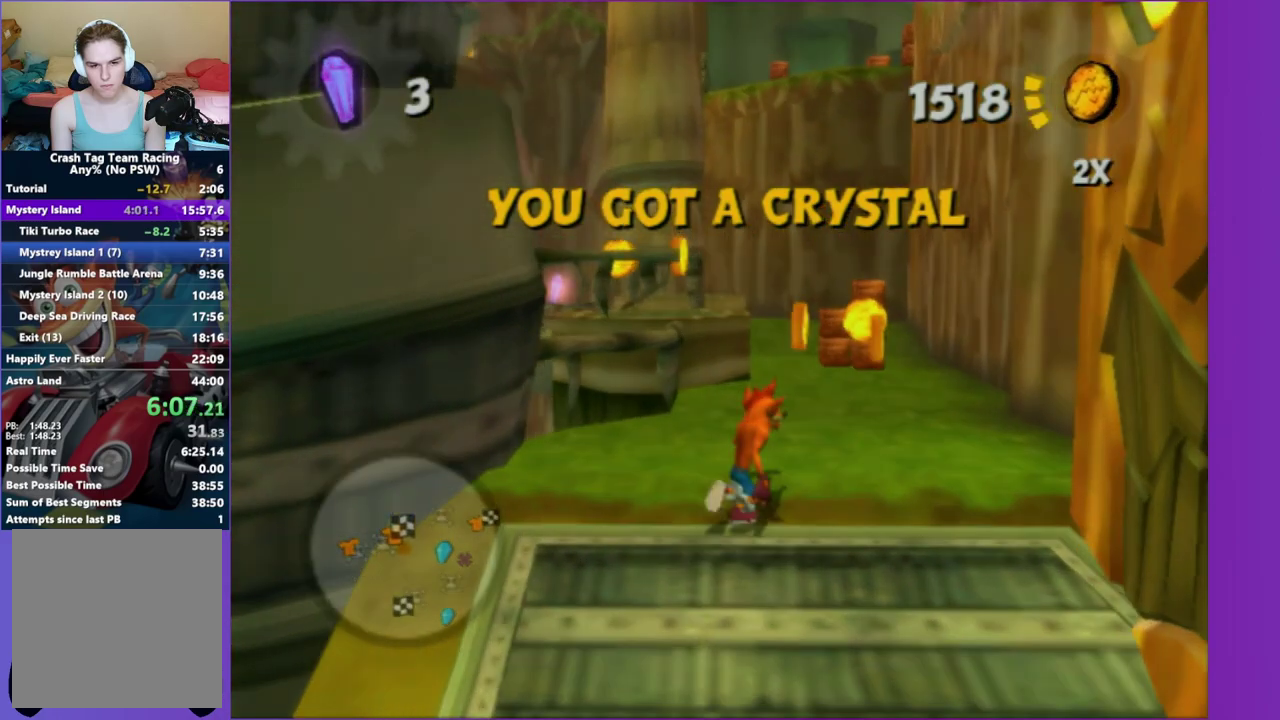
{"buttons": [], "left_stick": "up-right", "right_stick": "right", "events": [[283, "left_stick", "center"], [283, "right_stick", "right"], [450, "left_stick", "up-right"]]}
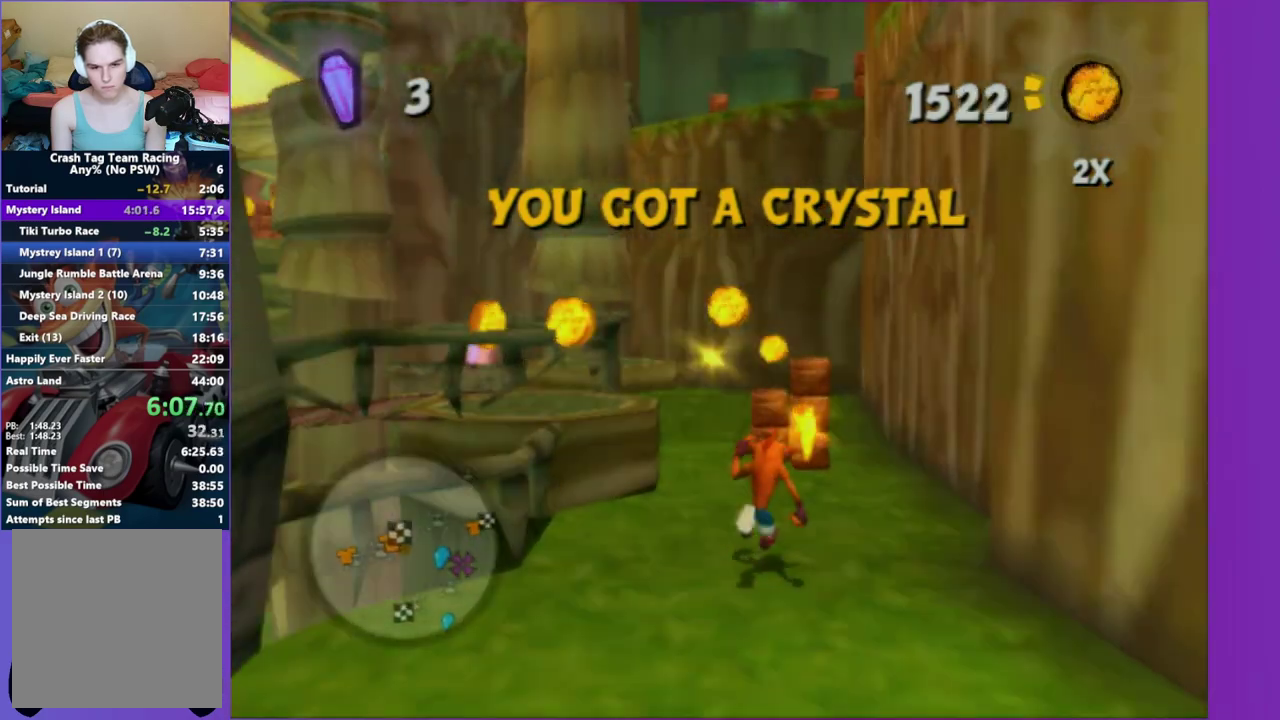
{"buttons": [], "left_stick": "up", "right_stick": "right", "events": [[33, "X", "down"], [33, "right_stick", "center"], [117, "left_stick", "up"], [167, "X", "up"], [167, "left_stick", "center"], [217, "left_stick", "up-right"], [283, "X", "down"], [367, "left_stick", "center"], [367, "right_stick", "right"], [400, "X", "up"], [450, "left_stick", "up"]]}
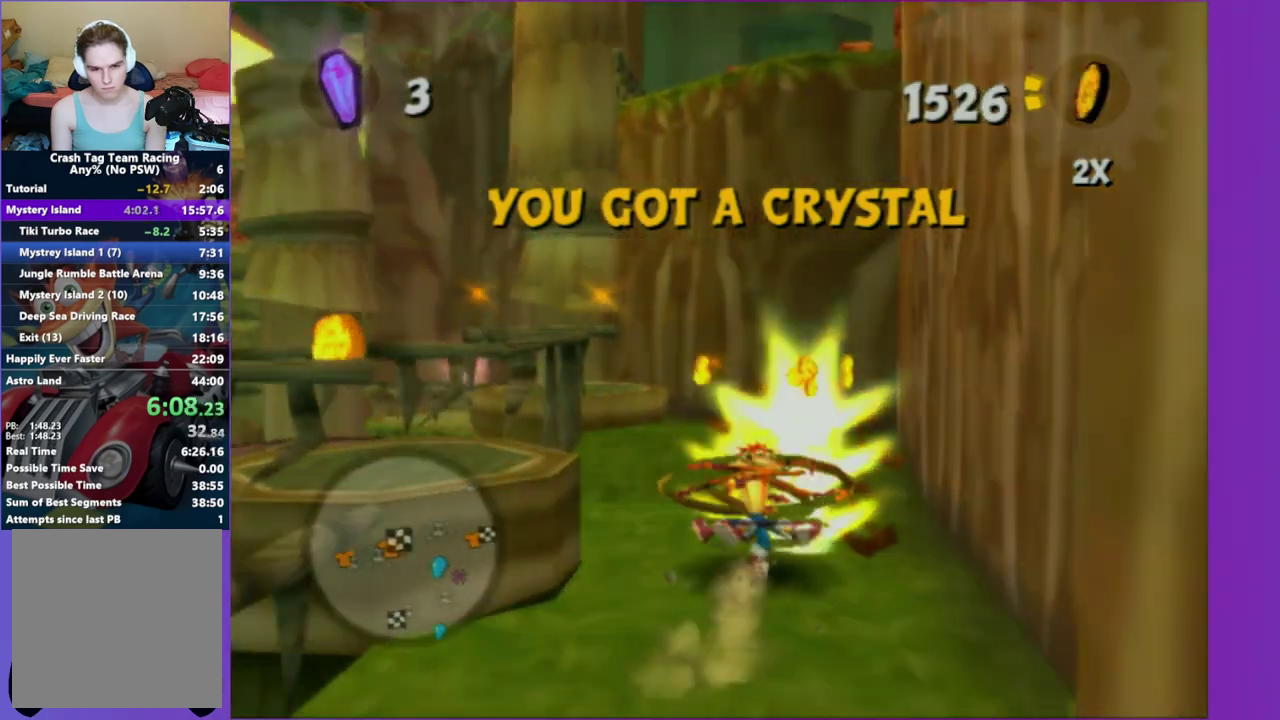
{"buttons": [], "left_stick": "up-right", "right_stick": "center", "events": [[33, "left_stick", "up-left"], [100, "right_stick", "center"], [333, "left_stick", "center"], [450, "left_stick", "up-right"]]}